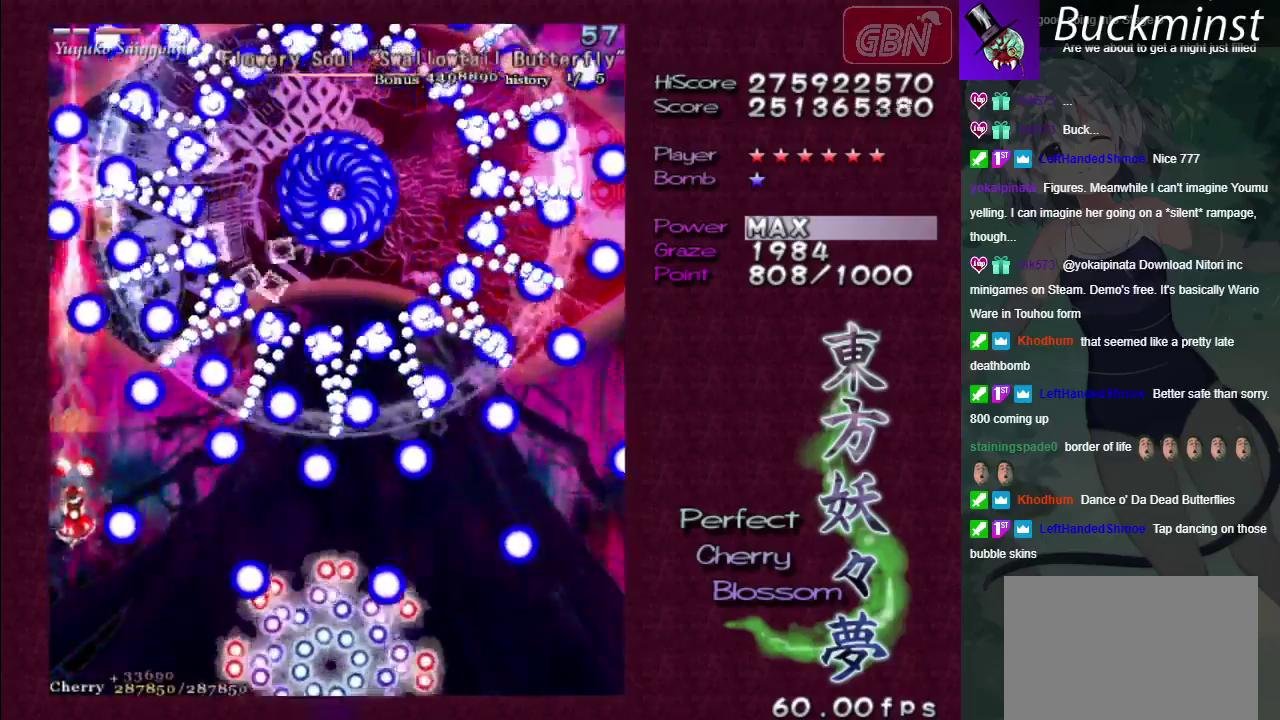
Gameplay with a controller (Xbox layout); each line is a JSON object with the inputs held at the frame after it (dt_ms = milliseconds from this image to that frame). "events" lists button and stick changes between this image and that frame as [ms after this image, input, new state], when the widget could be followed in between. Not read: L3 R3.
{"dt_ms": 200, "buttons": ["A", "X"], "left_stick": "down-right", "right_stick": "center", "events": [[33, "left_stick", "up-right"], [100, "left_stick", "right"], [150, "left_stick", "down-right"]]}
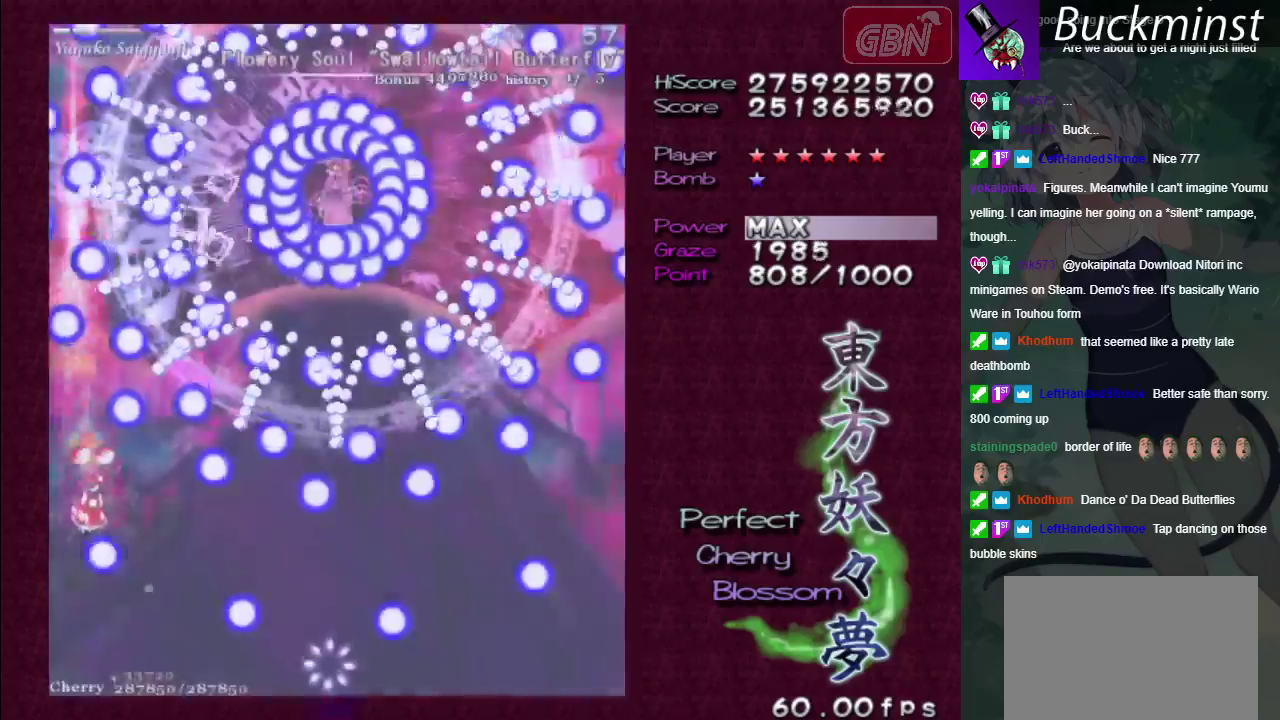
{"dt_ms": 500, "buttons": ["A"], "left_stick": "down", "right_stick": "center", "events": [[217, "left_stick", "center"], [350, "left_stick", "down"], [483, "X", "up"]]}
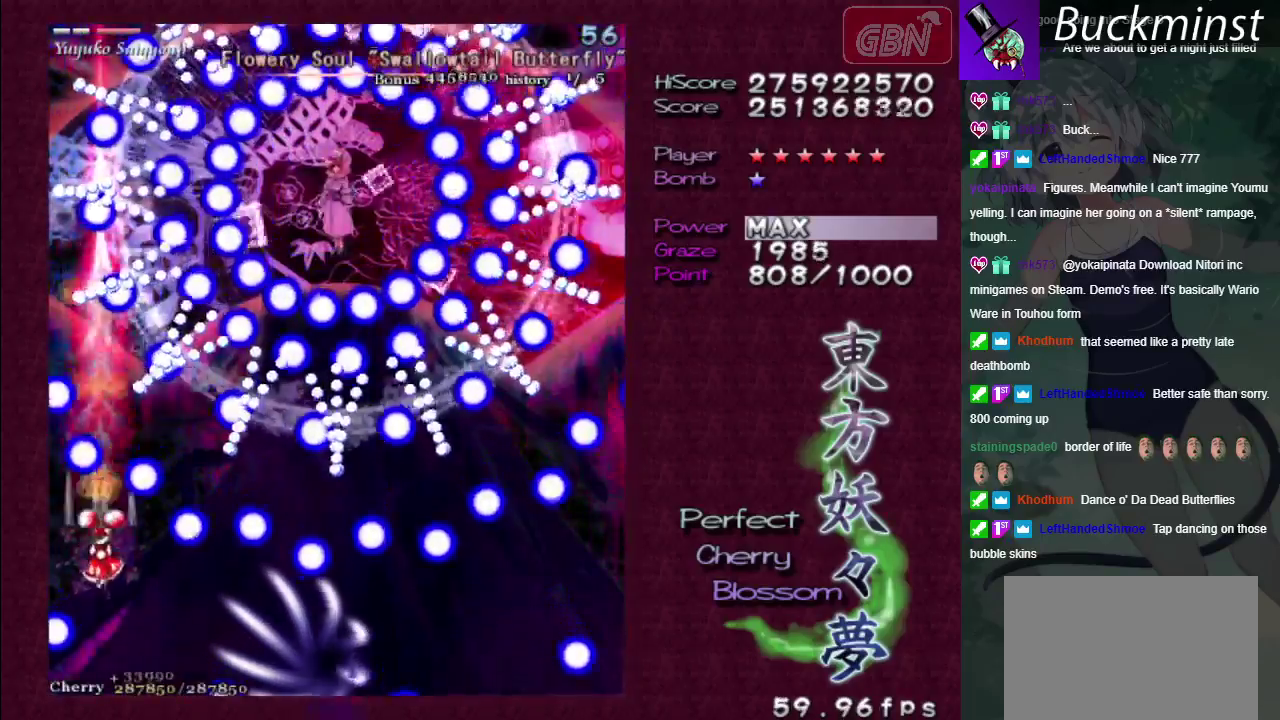
{"dt_ms": 600, "buttons": ["A"], "left_stick": "down-right", "right_stick": "center", "events": [[283, "left_stick", "down-right"]]}
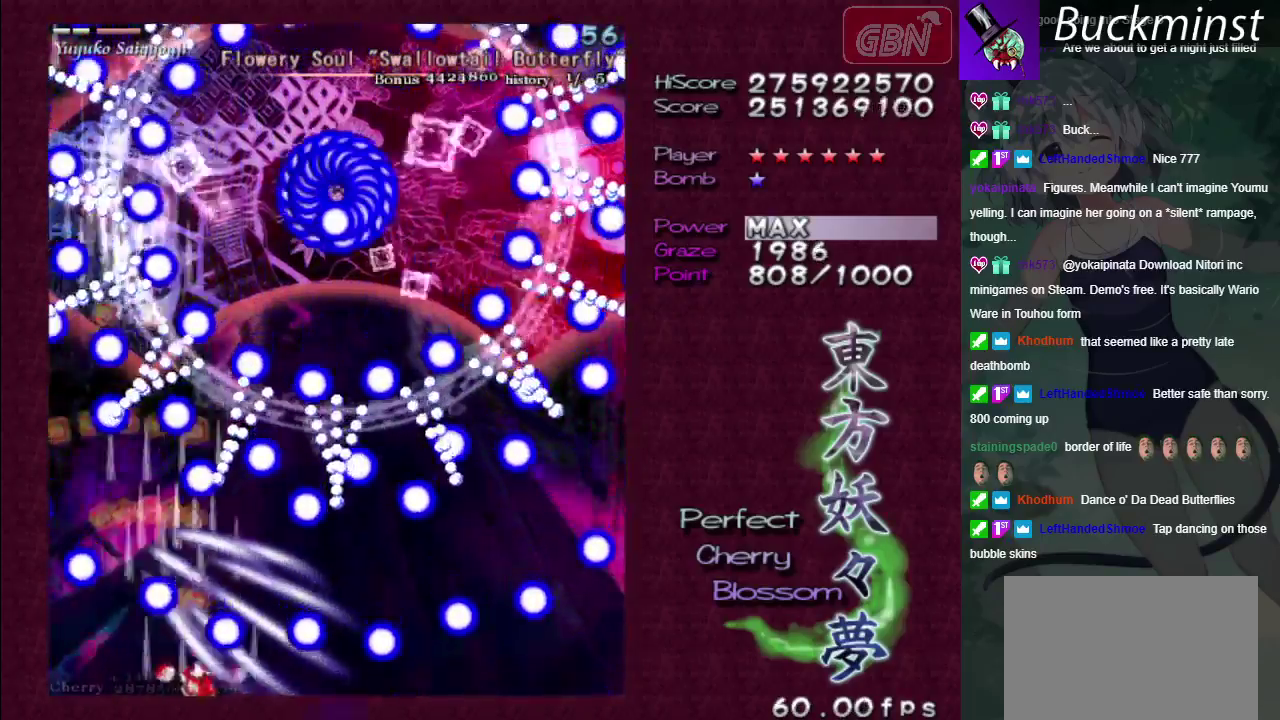
{"dt_ms": 300, "buttons": ["A", "X"], "left_stick": "center", "right_stick": "center", "events": [[233, "X", "down"], [267, "left_stick", "center"]]}
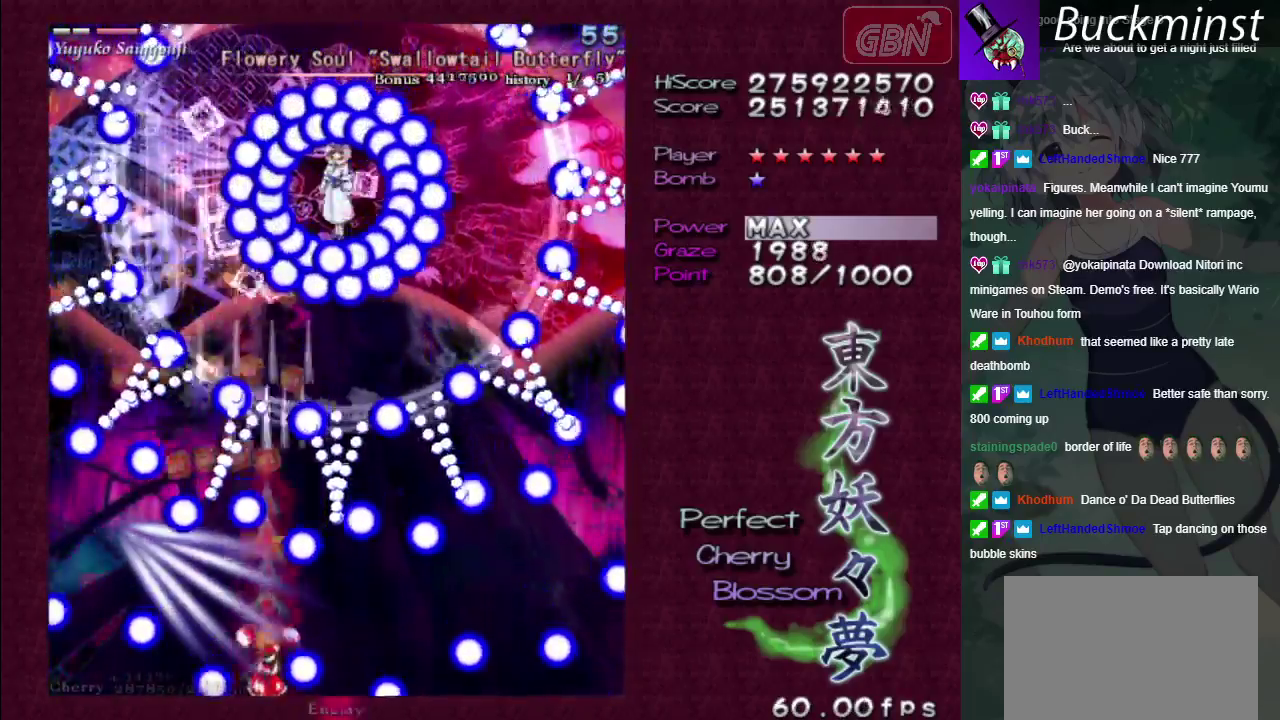
{"dt_ms": 500, "buttons": ["A", "X"], "left_stick": "down-right", "right_stick": "center", "events": [[83, "left_stick", "up-right"], [183, "left_stick", "right"], [267, "left_stick", "down-right"]]}
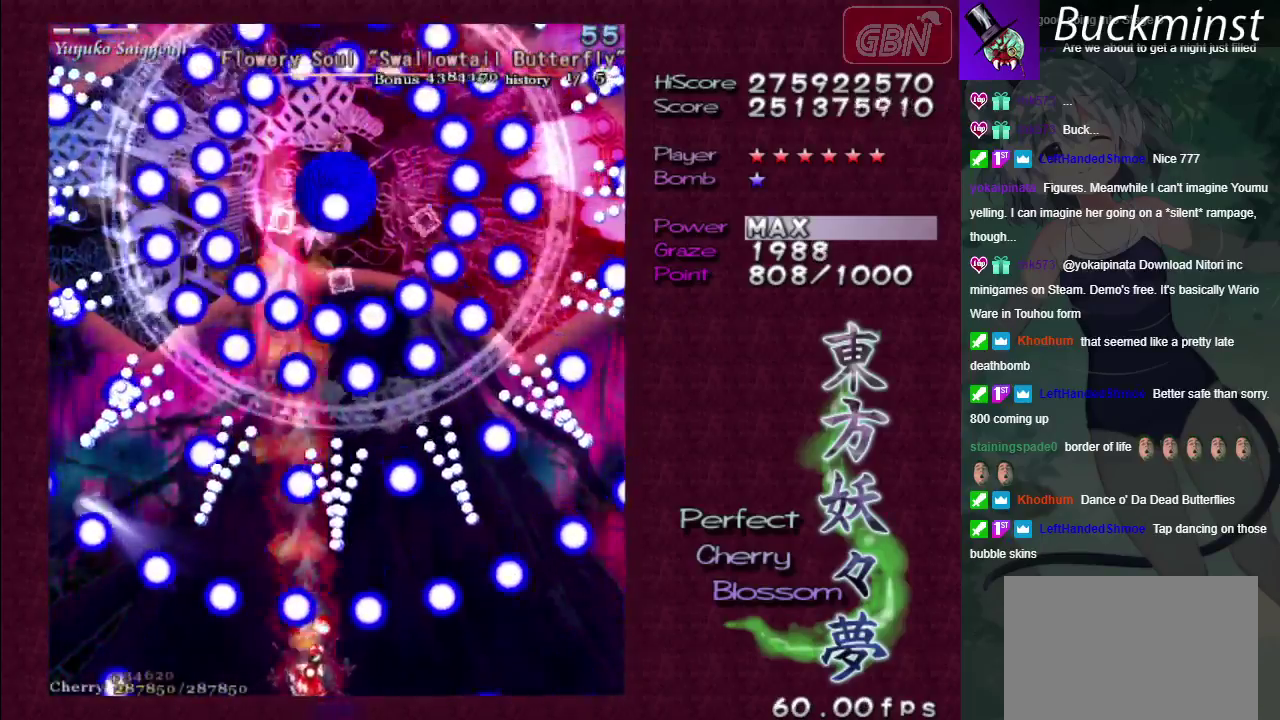
{"dt_ms": 700, "buttons": ["A", "X"], "left_stick": "center", "right_stick": "center", "events": [[217, "left_stick", "down"], [283, "left_stick", "center"], [400, "left_stick", "down-right"], [533, "left_stick", "center"]]}
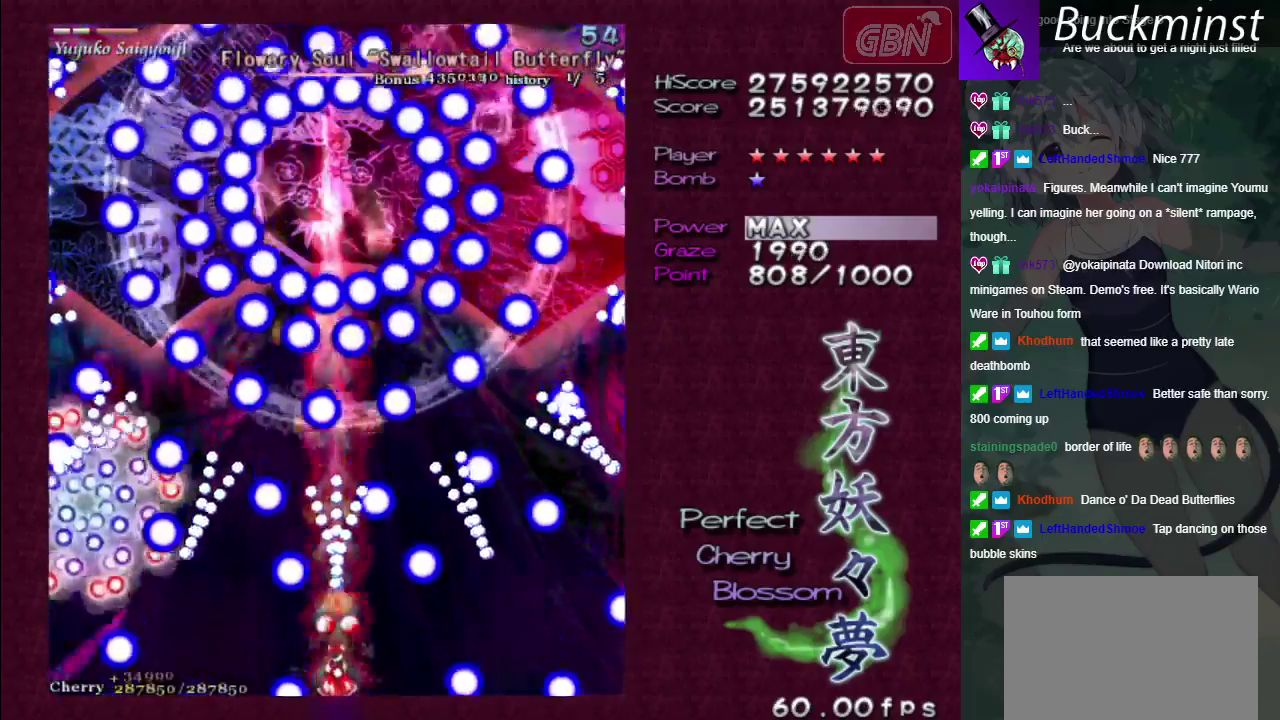
{"dt_ms": 500, "buttons": ["A", "X"], "left_stick": "center", "right_stick": "center", "events": []}
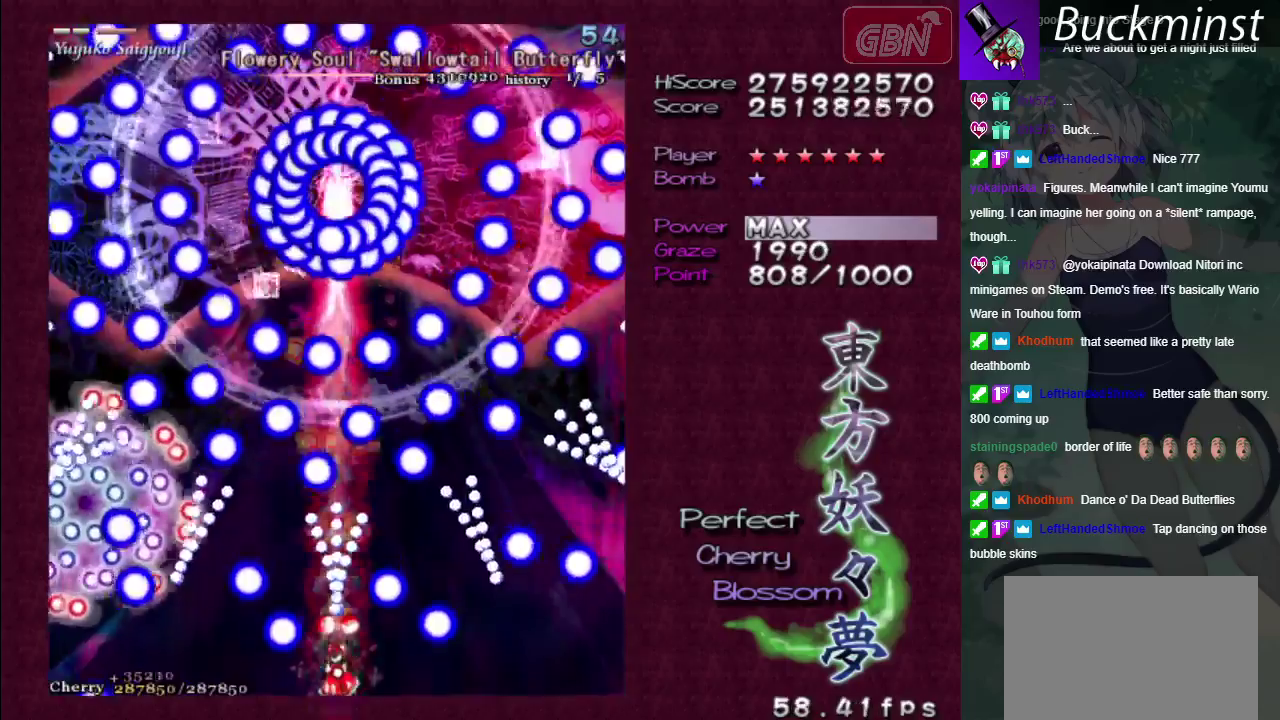
{"dt_ms": 500, "buttons": ["A", "X"], "left_stick": "center", "right_stick": "center", "events": [[133, "left_stick", "down-right"], [200, "left_stick", "center"]]}
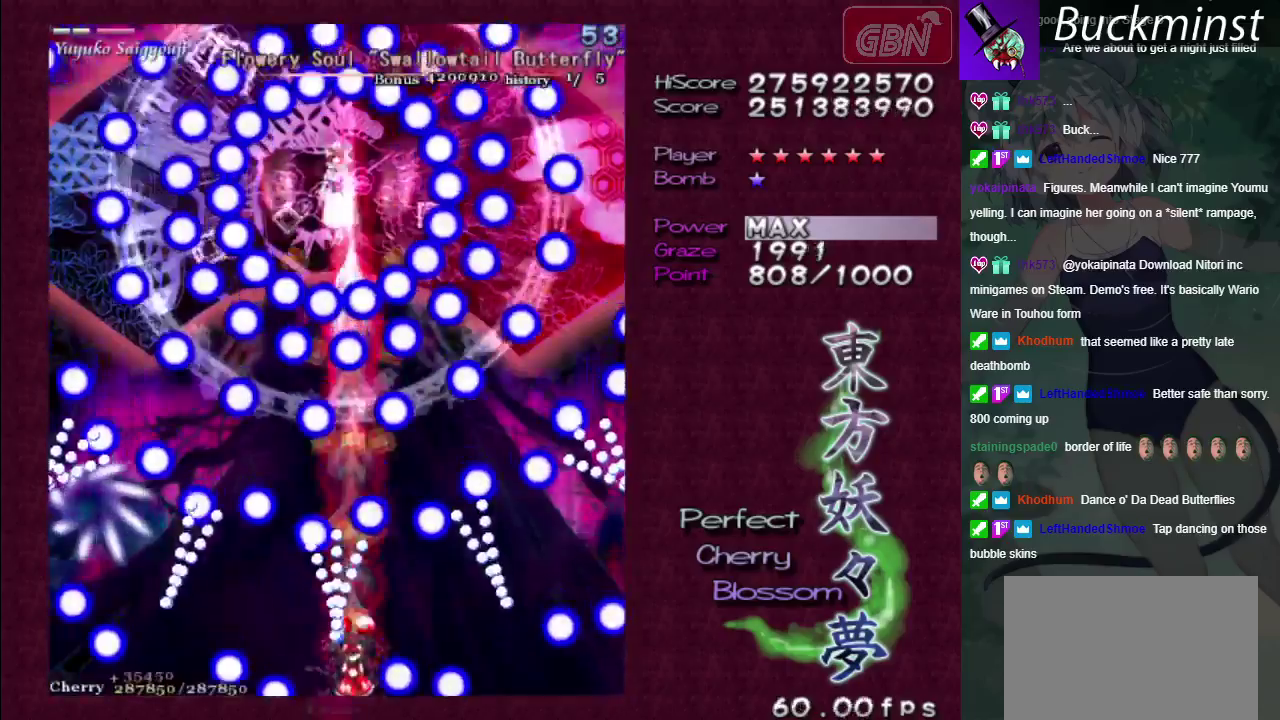
{"dt_ms": 400, "buttons": ["A"], "left_stick": "down-right", "right_stick": "center", "events": [[267, "left_stick", "down-right"], [367, "X", "up"]]}
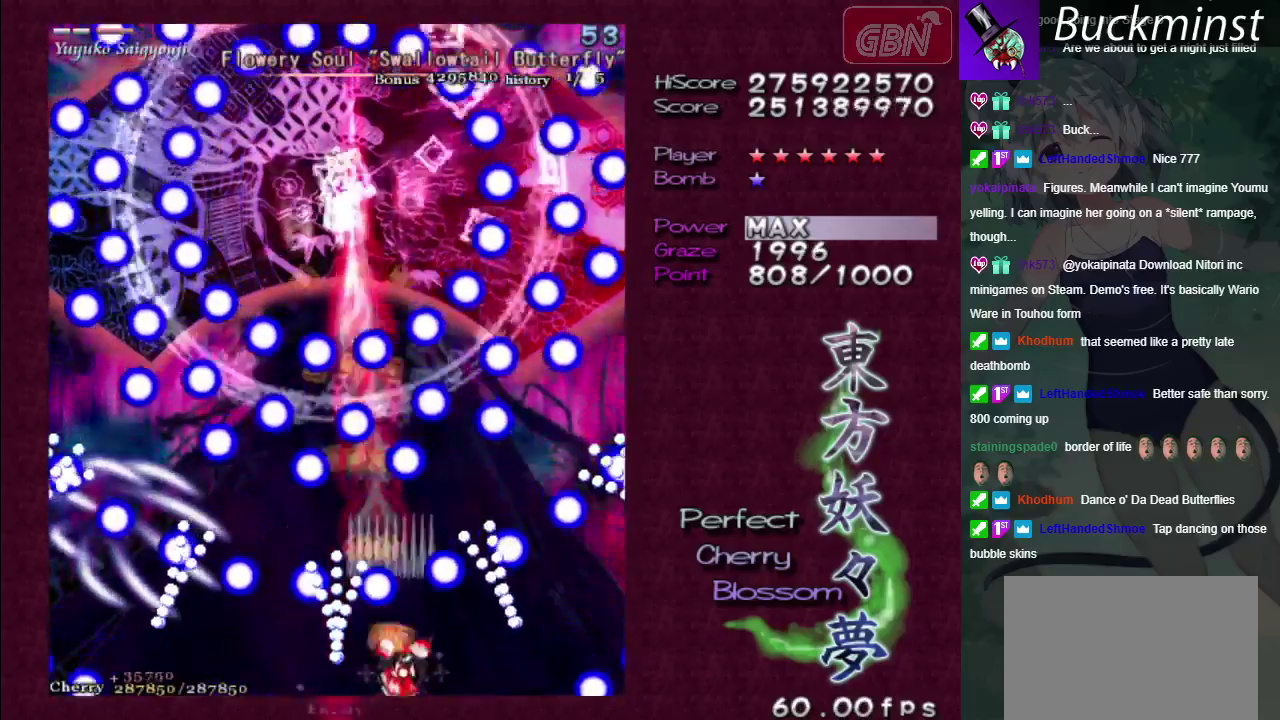
{"dt_ms": 600, "buttons": ["A", "X"], "left_stick": "center", "right_stick": "center", "events": [[533, "left_stick", "center"], [583, "X", "down"]]}
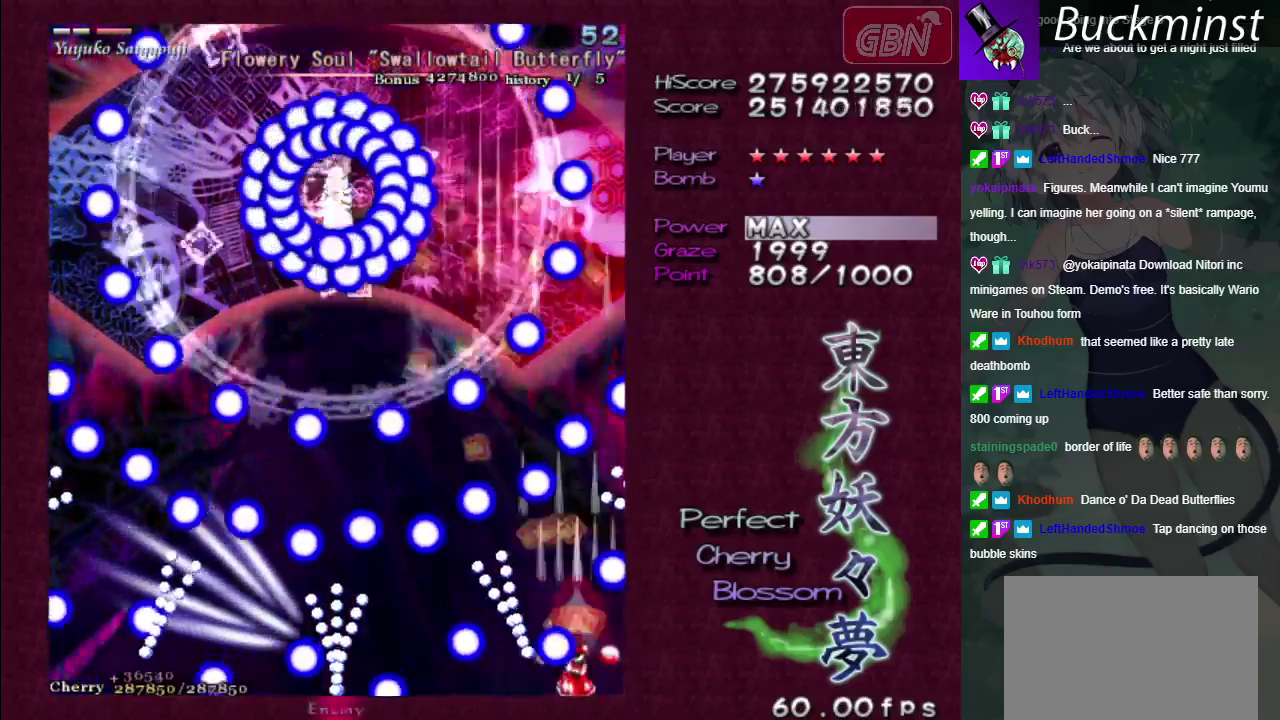
{"dt_ms": 500, "buttons": ["A", "X"], "left_stick": "up-left", "right_stick": "center", "events": [[17, "left_stick", "down-right"], [250, "left_stick", "up-left"]]}
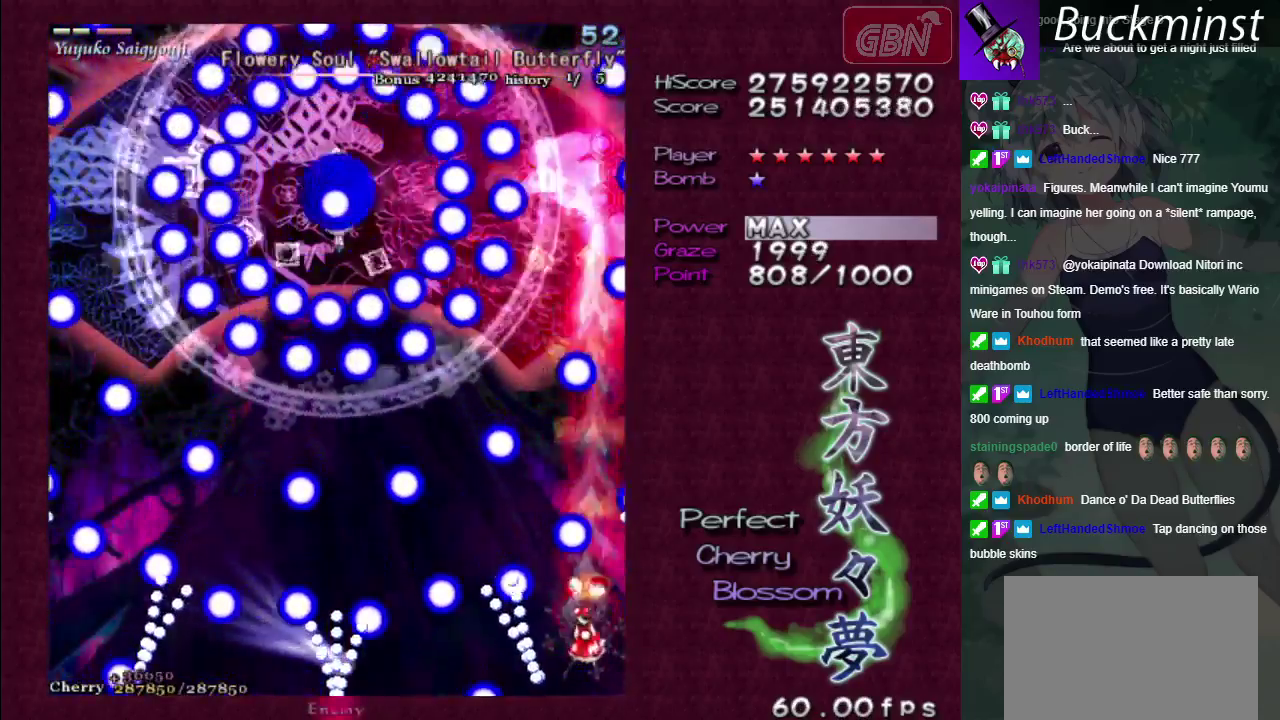
{"dt_ms": 400, "buttons": ["A", "X"], "left_stick": "up-left", "right_stick": "center", "events": [[133, "left_stick", "center"], [317, "left_stick", "up"], [383, "left_stick", "up-left"]]}
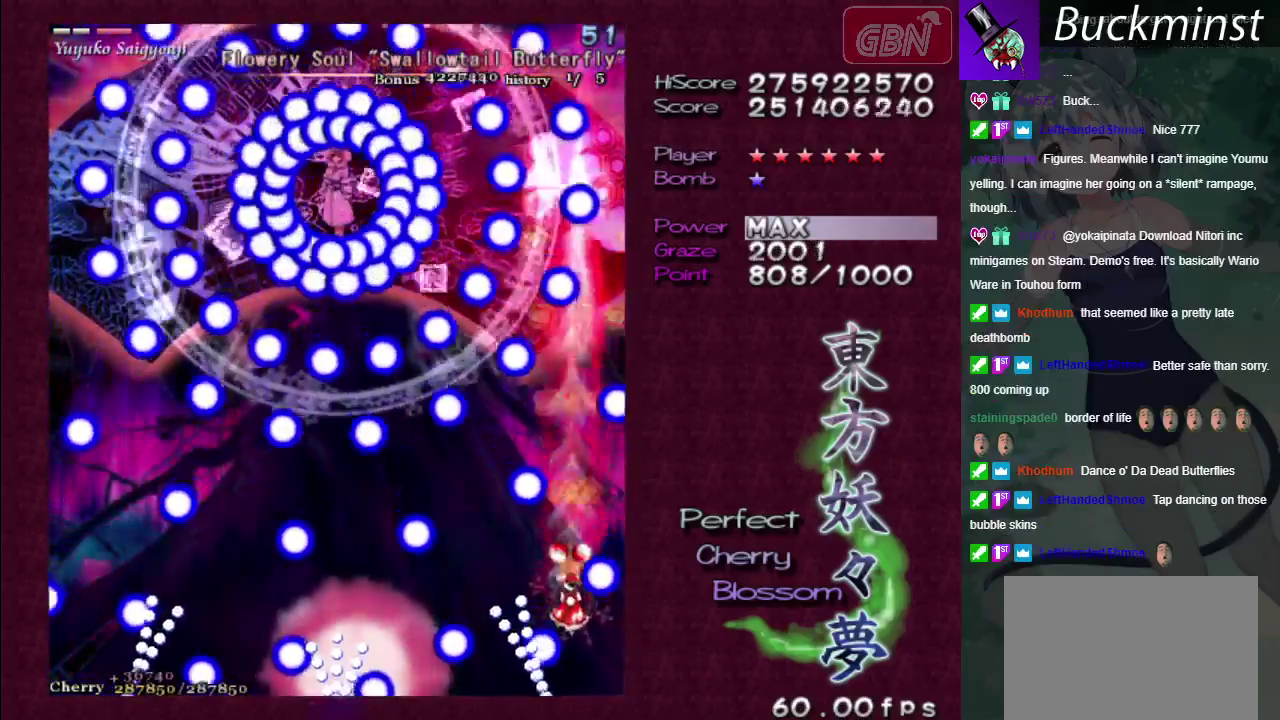
{"dt_ms": 200, "buttons": ["A", "X"], "left_stick": "center", "right_stick": "center", "events": [[67, "left_stick", "center"]]}
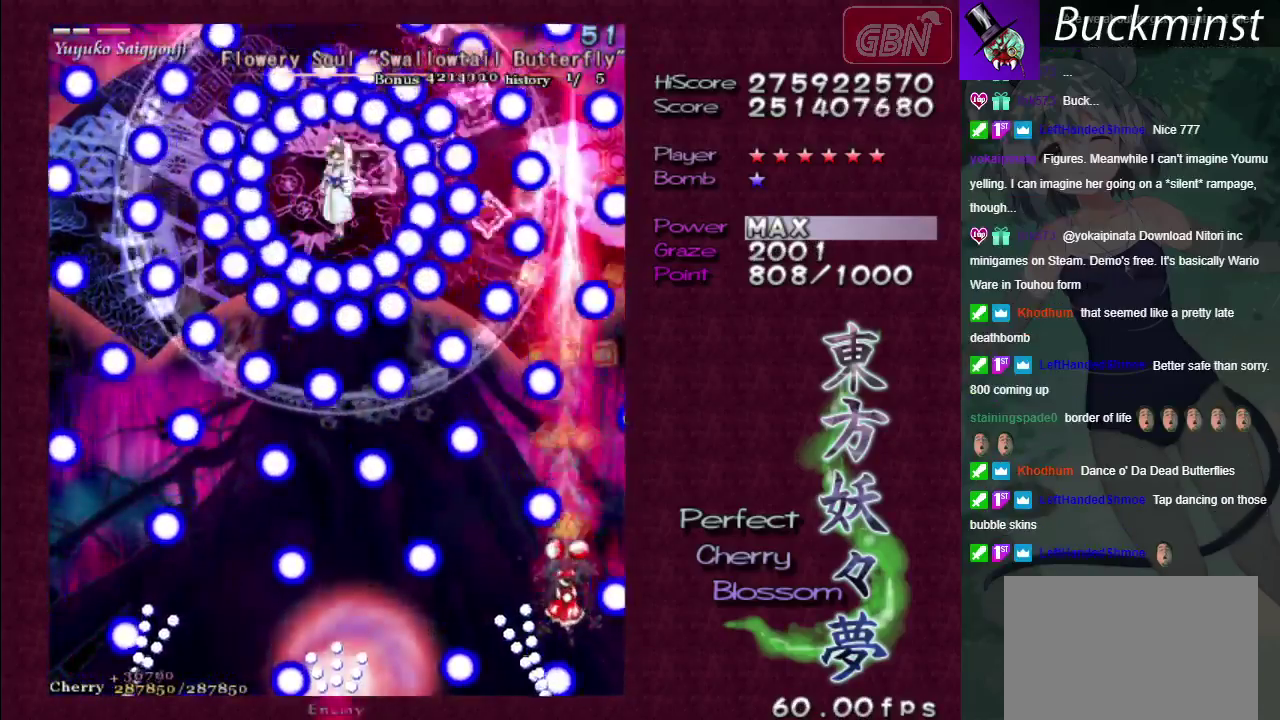
{"dt_ms": 400, "buttons": ["A", "X"], "left_stick": "up-right", "right_stick": "center", "events": [[83, "left_stick", "down-right"], [217, "left_stick", "right"], [317, "left_stick", "up-right"]]}
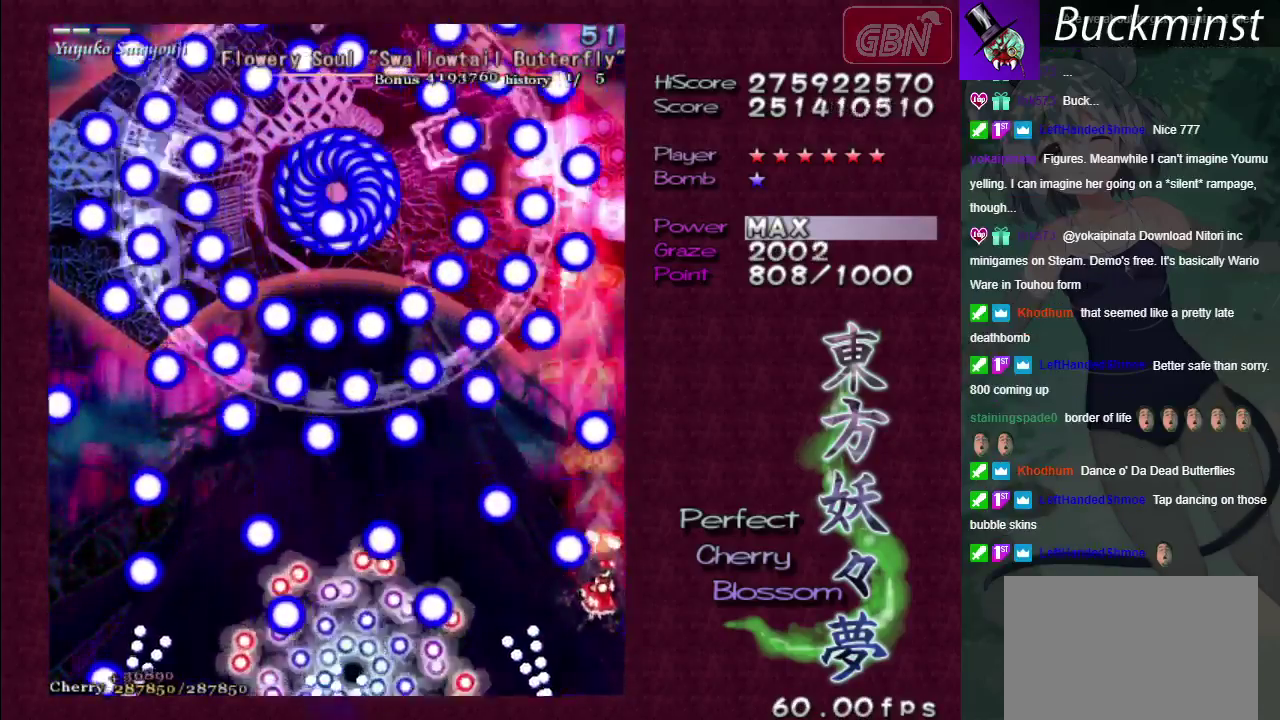
{"dt_ms": 500, "buttons": ["A", "X"], "left_stick": "center", "right_stick": "center", "events": [[117, "left_stick", "up"], [300, "left_stick", "center"]]}
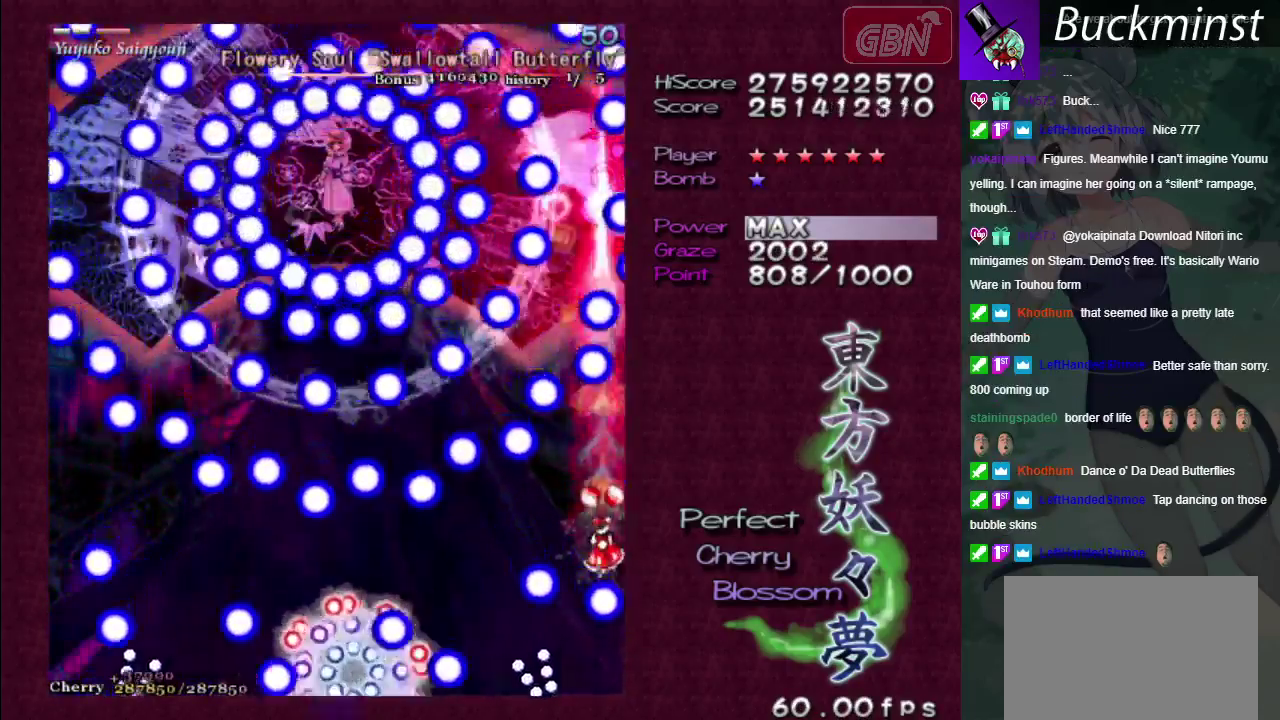
{"dt_ms": 500, "buttons": ["A", "X"], "left_stick": "down-left", "right_stick": "center", "events": [[100, "left_stick", "down"], [283, "left_stick", "center"], [400, "left_stick", "down-left"]]}
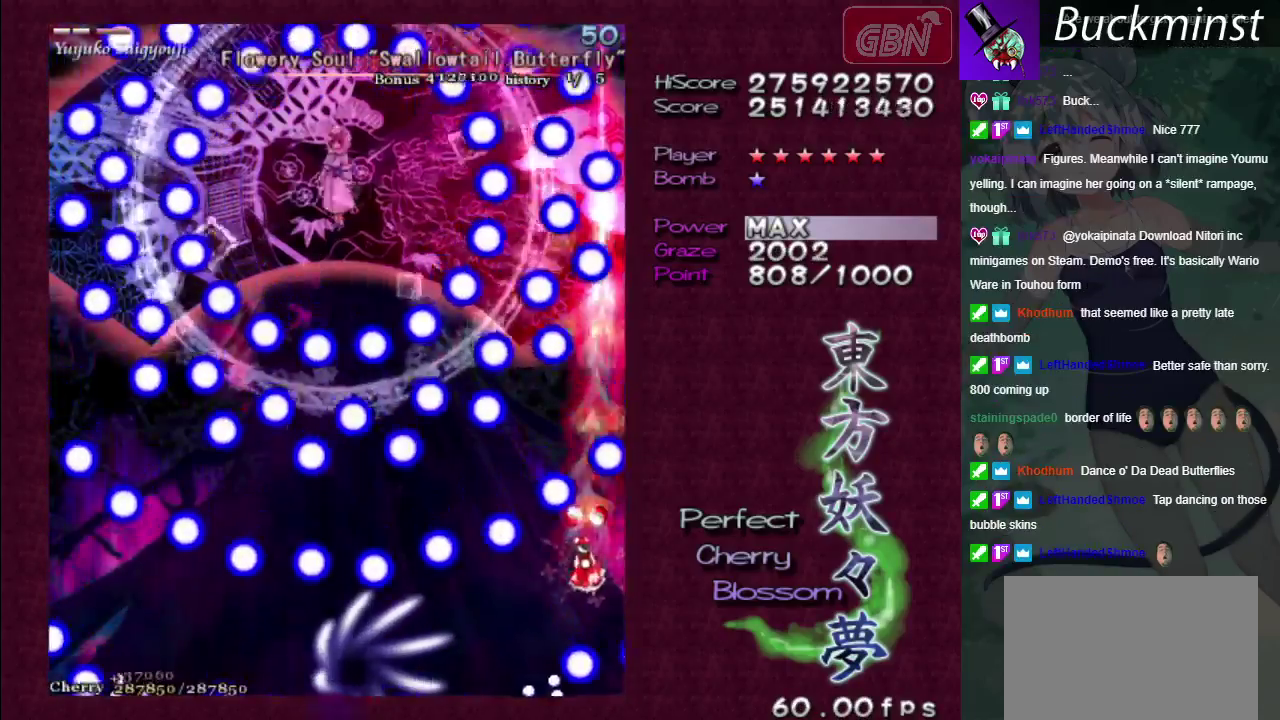
{"dt_ms": 300, "buttons": ["A", "X"], "left_stick": "up-left", "right_stick": "center", "events": [[100, "left_stick", "left"], [233, "left_stick", "up-left"]]}
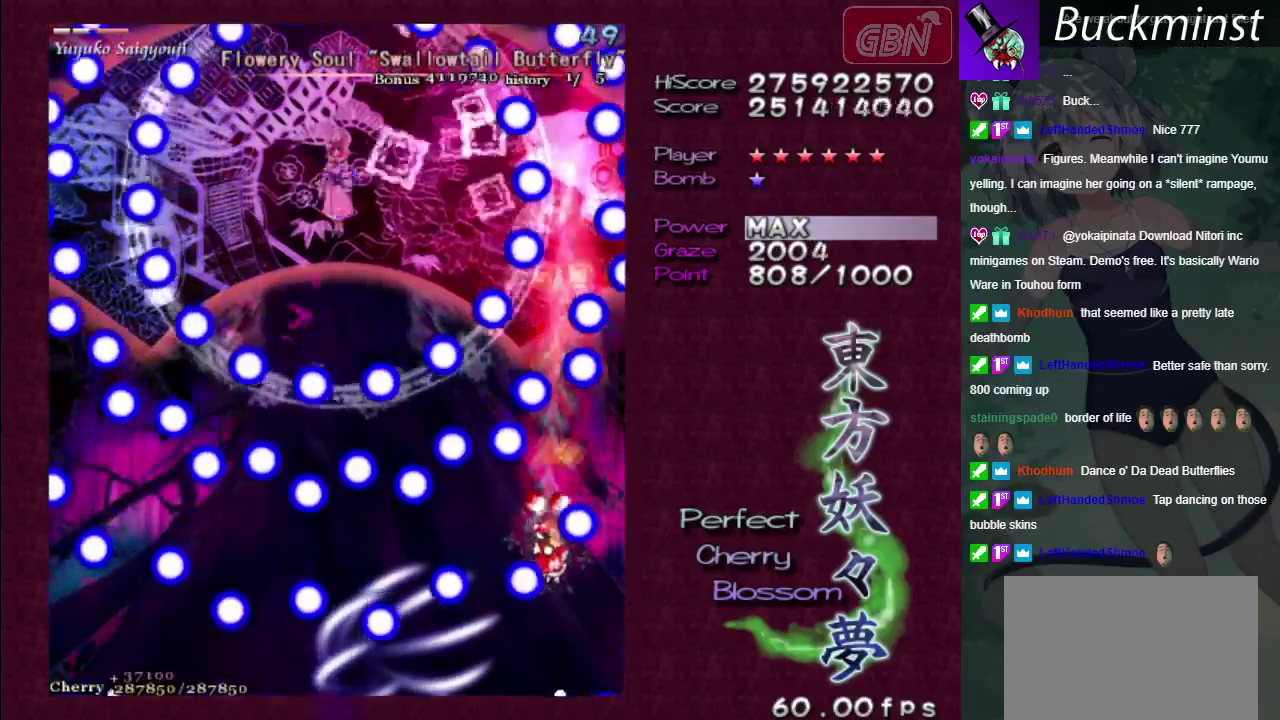
{"dt_ms": 700, "buttons": ["A", "X"], "left_stick": "down-left", "right_stick": "center", "events": [[167, "left_stick", "left"], [267, "left_stick", "down-left"], [367, "left_stick", "center"], [433, "left_stick", "up"], [683, "left_stick", "down-left"]]}
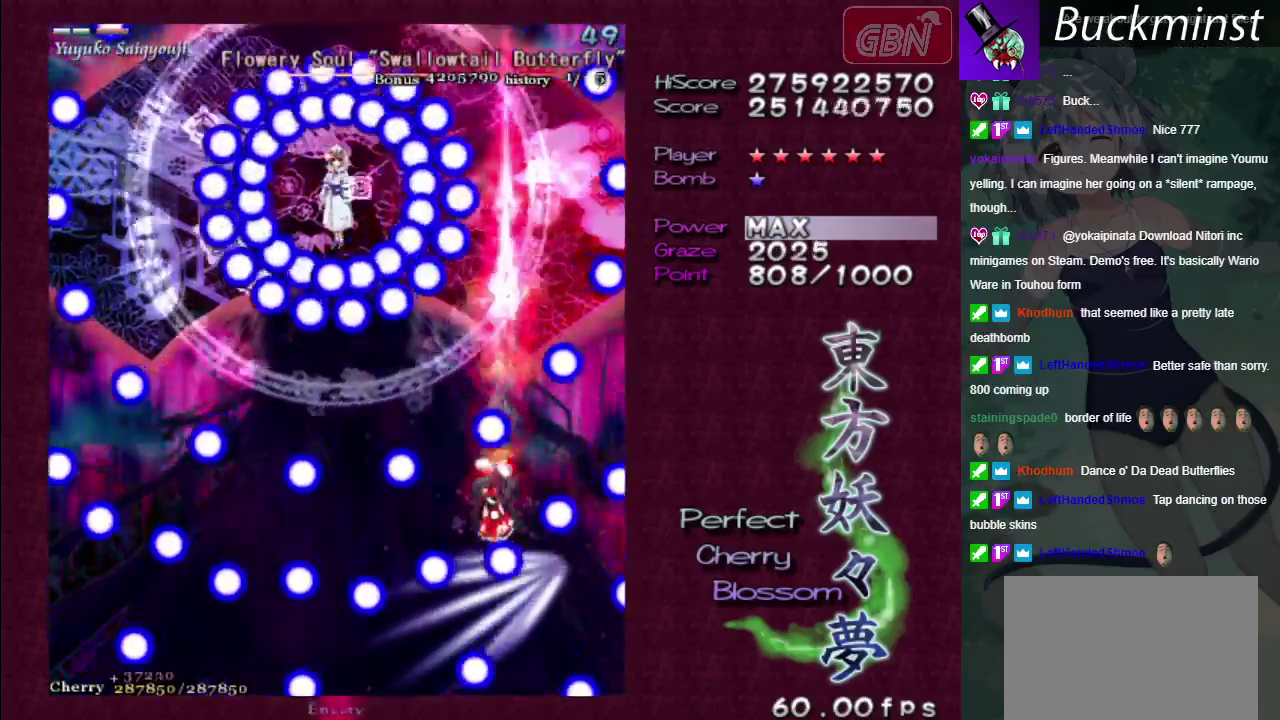
{"dt_ms": 300, "buttons": ["A", "X"], "left_stick": "left", "right_stick": "center"}
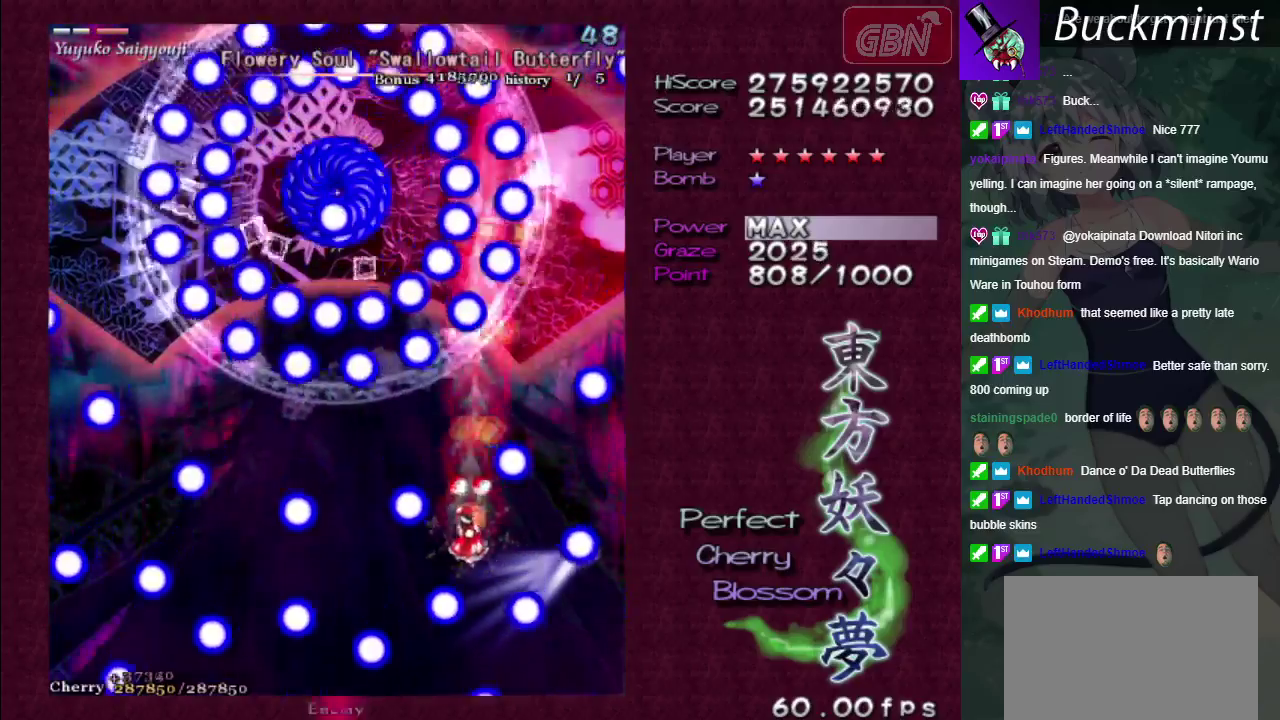
{"dt_ms": 300, "buttons": ["A"], "left_stick": "left", "right_stick": "center"}
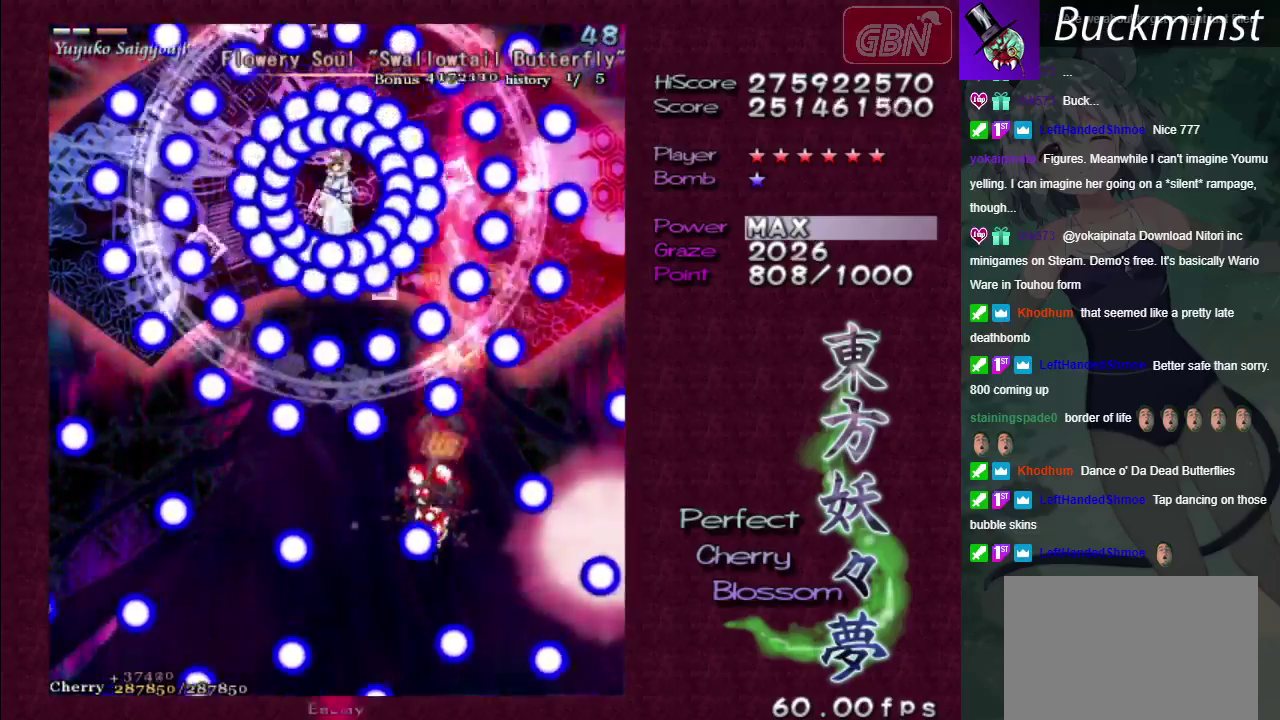
{"dt_ms": 100, "buttons": [], "left_stick": "down-left", "right_stick": "center", "events": [[17, "left_stick", "down-left"], [50, "A", "up"]]}